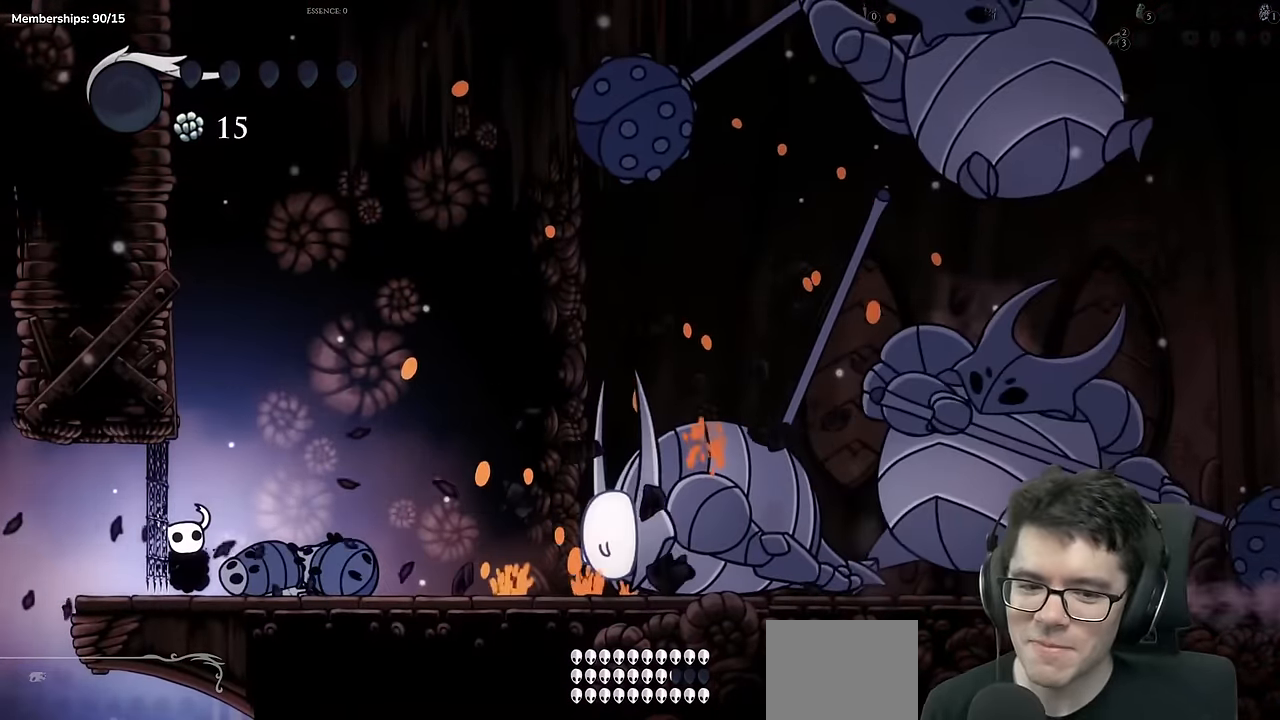
Gameplay with a controller (Xbox layout); each line is a JSON object with the inputs held at the frame after it. "events" lists button and stick changes between this image and that frame as [ms after this image, input, new state], when the widget could be followed in between. Not read: L3 R3.
{"buttons": [], "left_stick": "center", "right_stick": "center", "events": []}
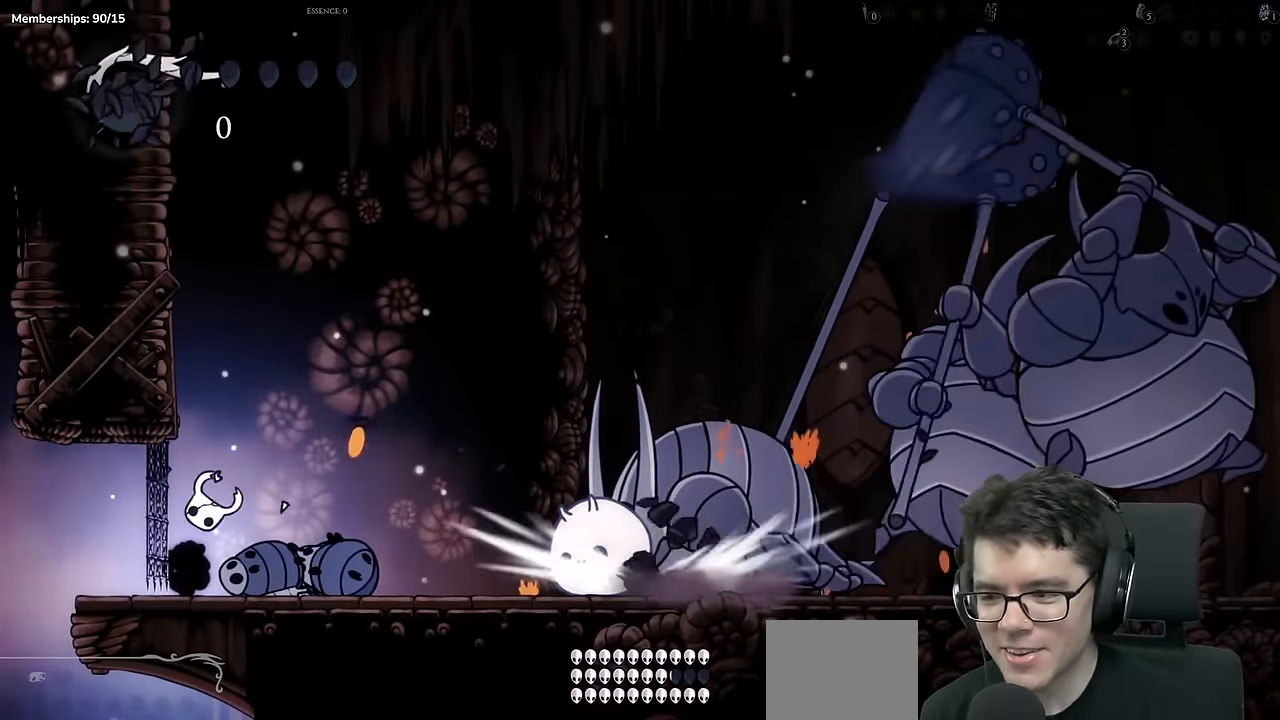
{"buttons": [], "left_stick": "center", "right_stick": "center", "events": []}
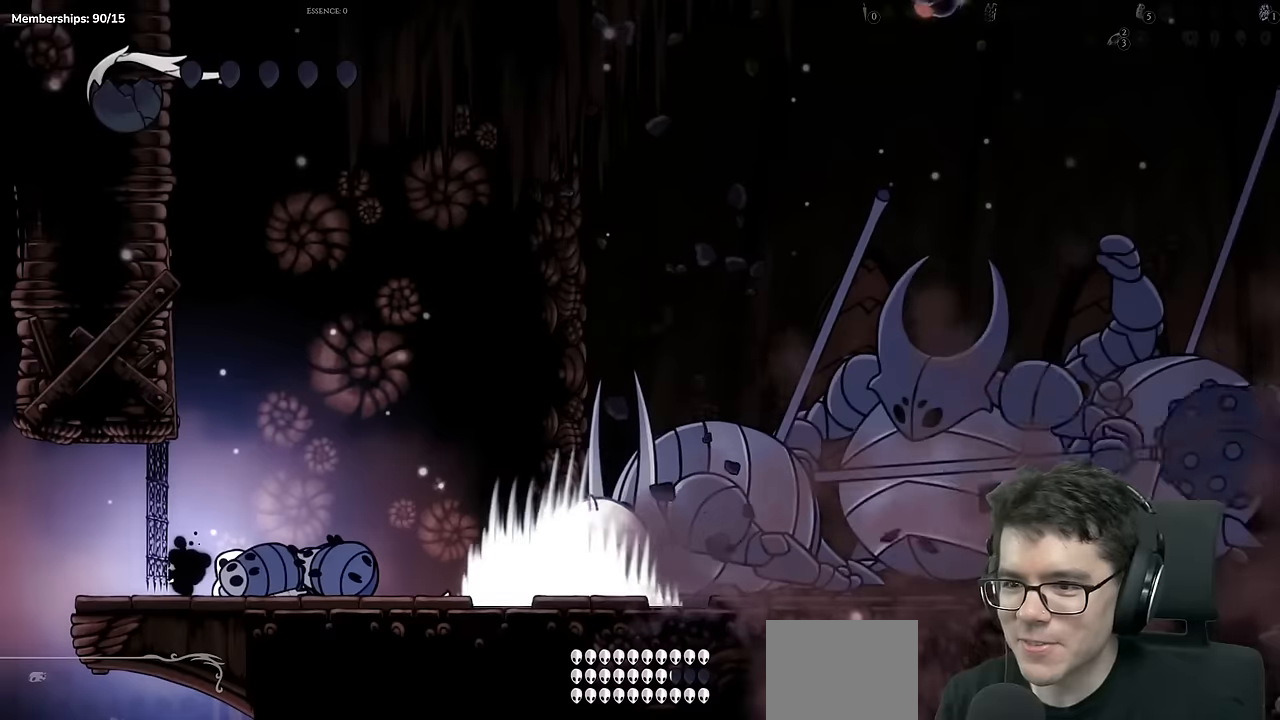
{"buttons": [], "left_stick": "center", "right_stick": "center", "events": []}
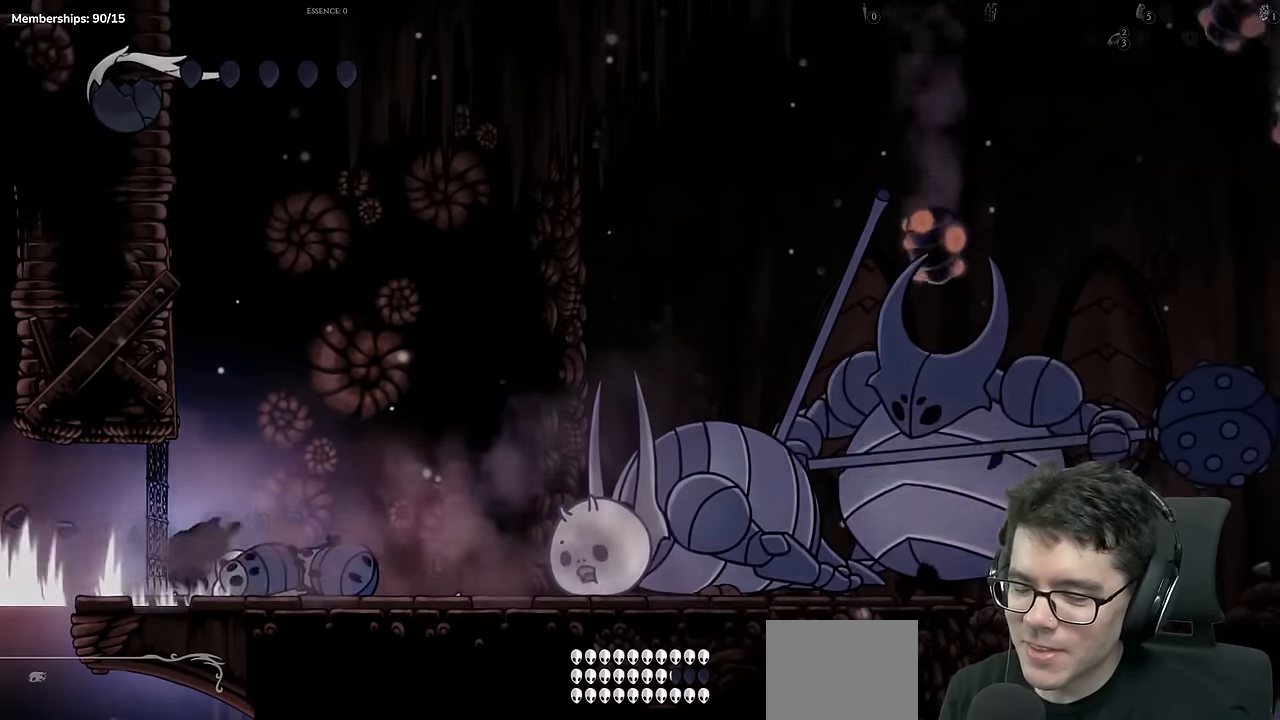
{"buttons": [], "left_stick": "center", "right_stick": "center", "events": []}
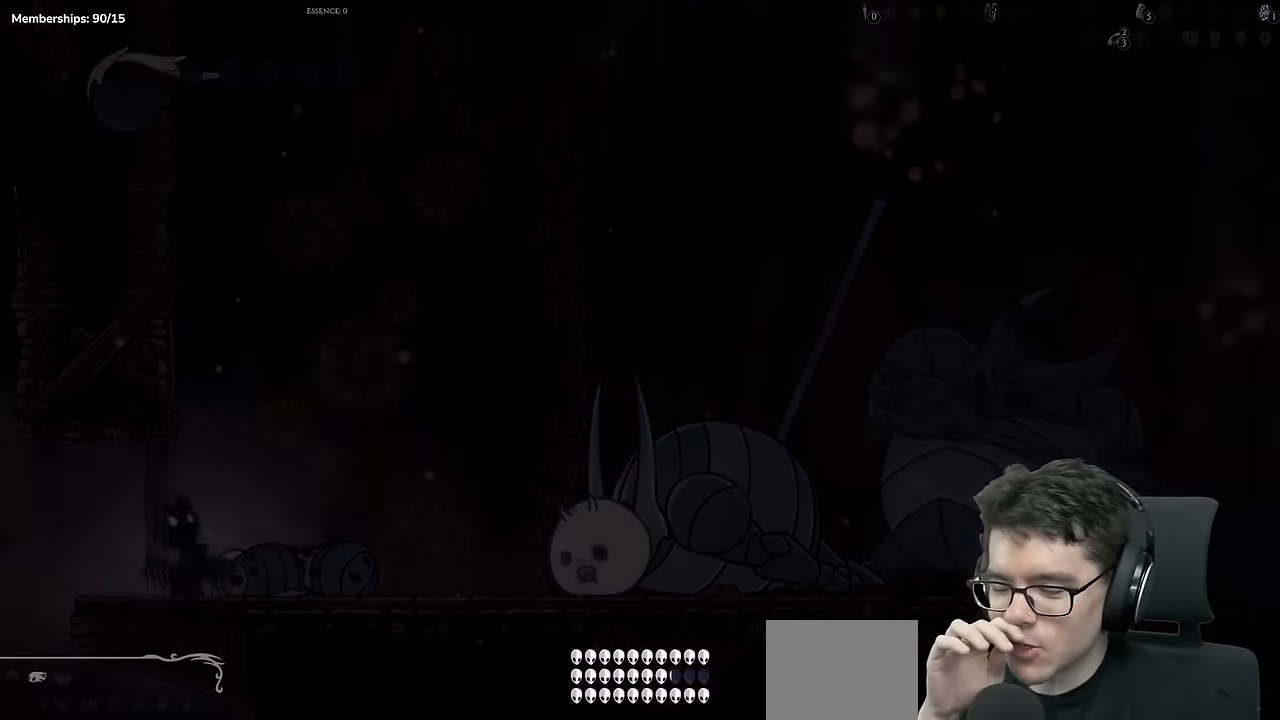
{"buttons": [], "left_stick": "center", "right_stick": "center", "events": []}
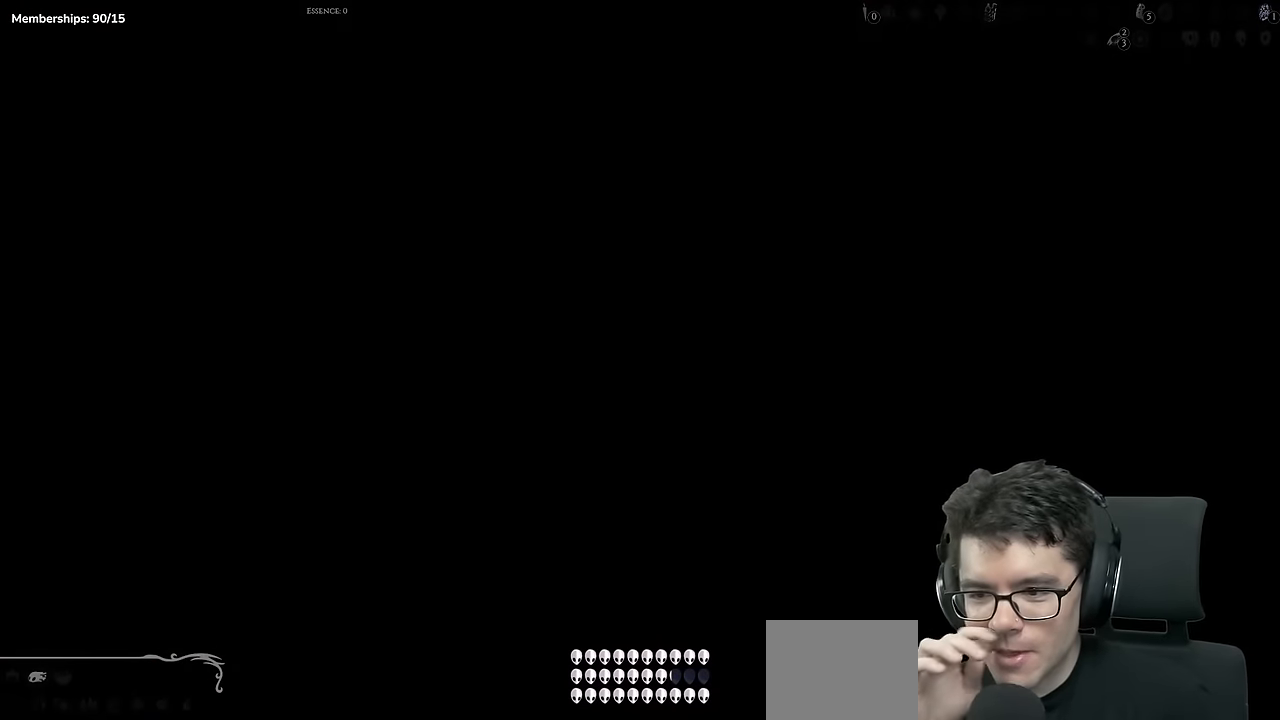
{"buttons": [], "left_stick": "center", "right_stick": "center", "events": []}
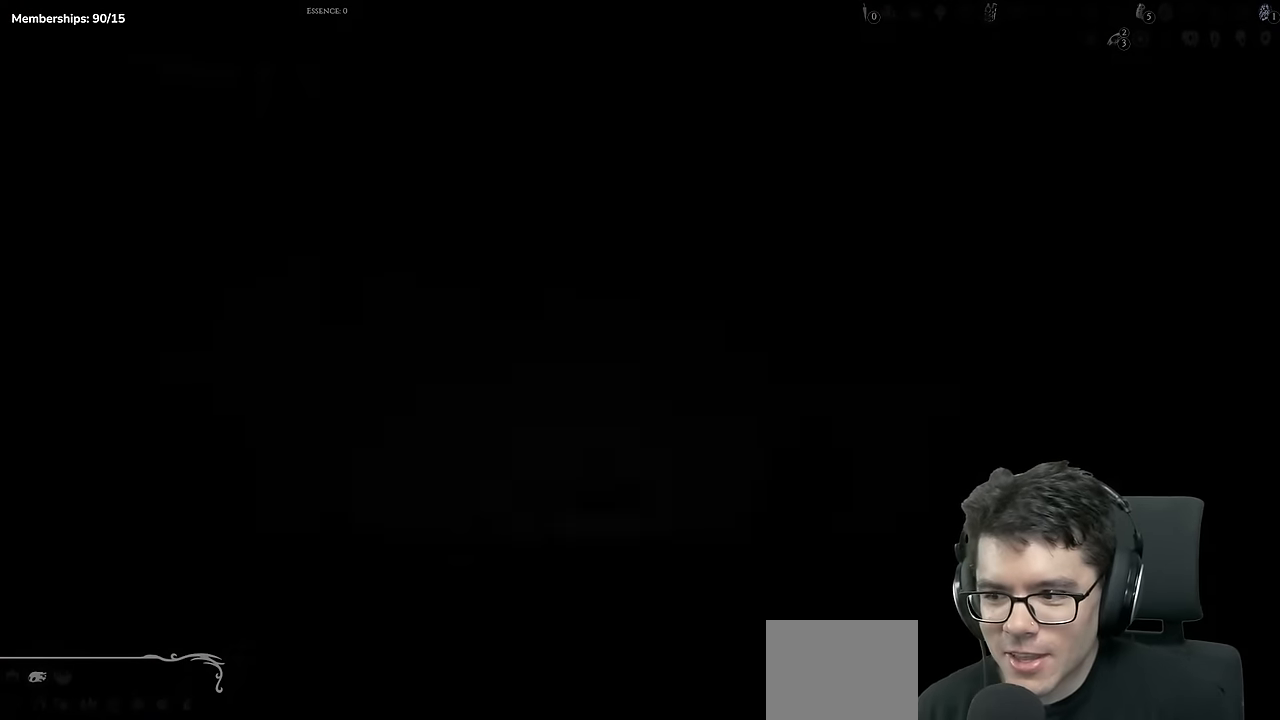
{"buttons": [], "left_stick": "center", "right_stick": "center", "events": [[317, "A", "down"], [450, "A", "up"]]}
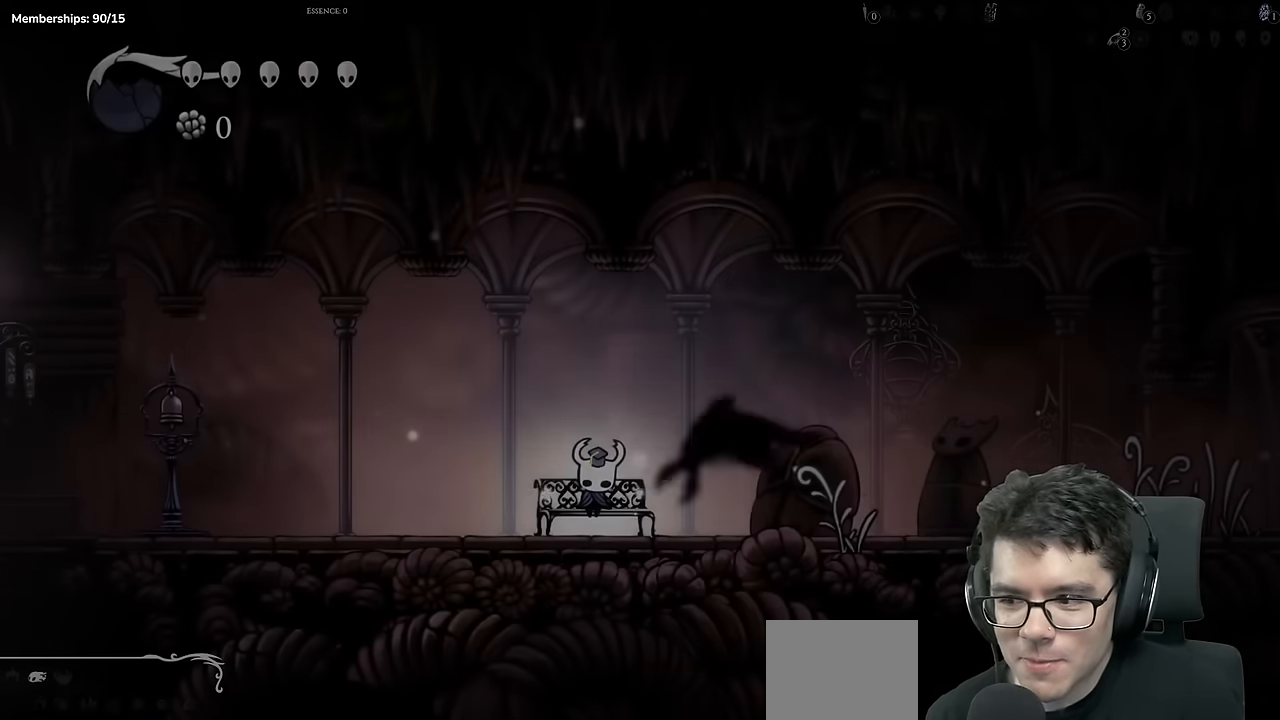
{"buttons": [], "left_stick": "center", "right_stick": "center", "events": [[83, "A", "down"], [250, "A", "up"]]}
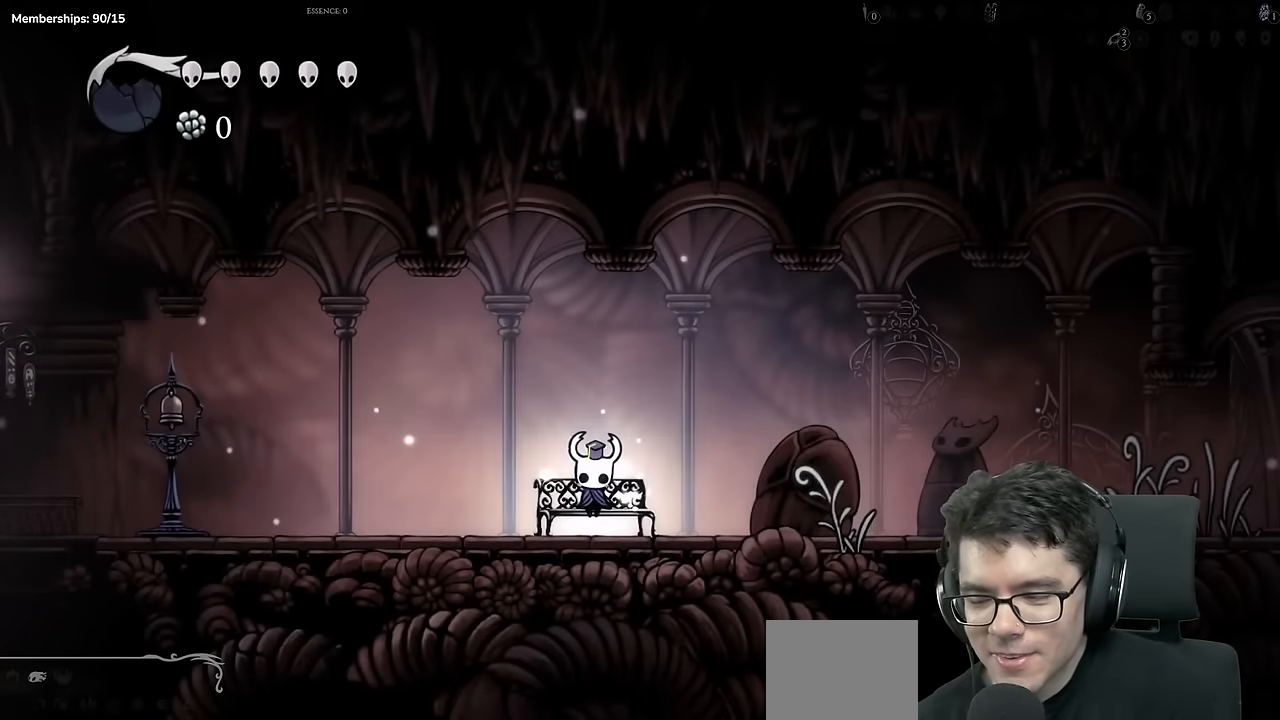
{"buttons": [], "left_stick": "center", "right_stick": "center", "events": [[217, "A", "down"], [384, "A", "up"]]}
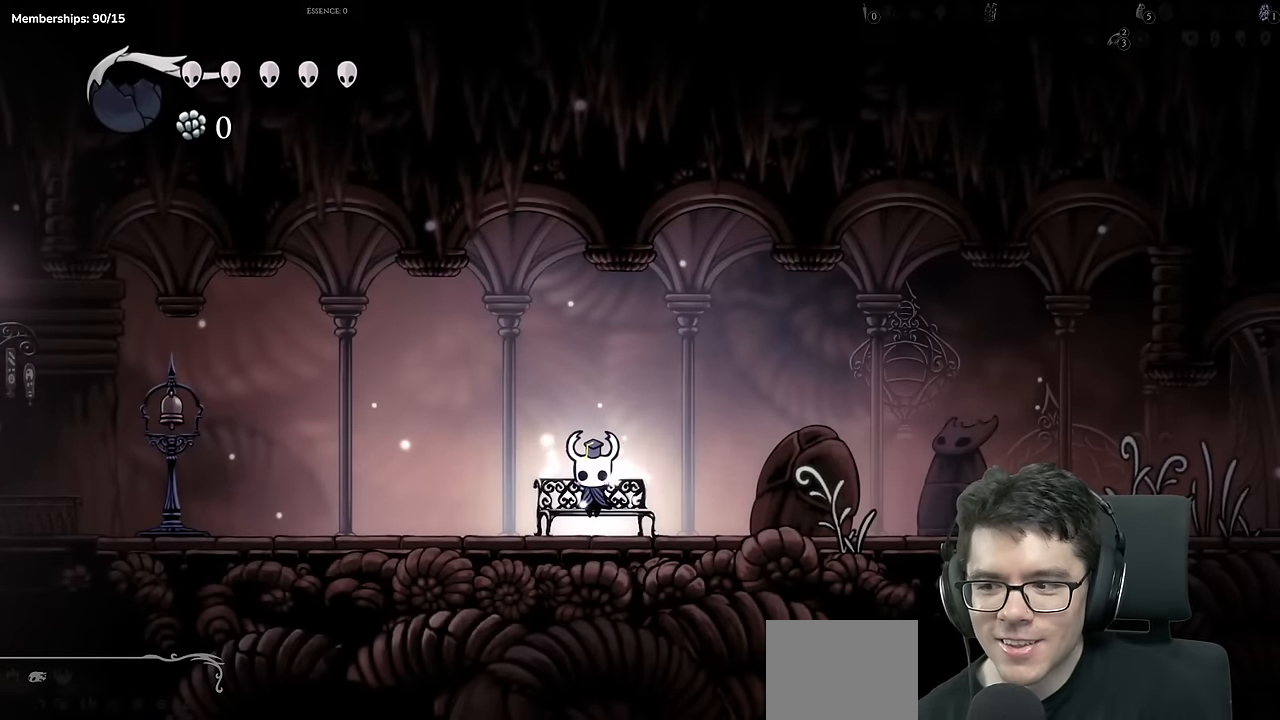
{"buttons": [], "left_stick": "center", "right_stick": "center", "events": [[66, "A", "down"], [116, "A", "up"]]}
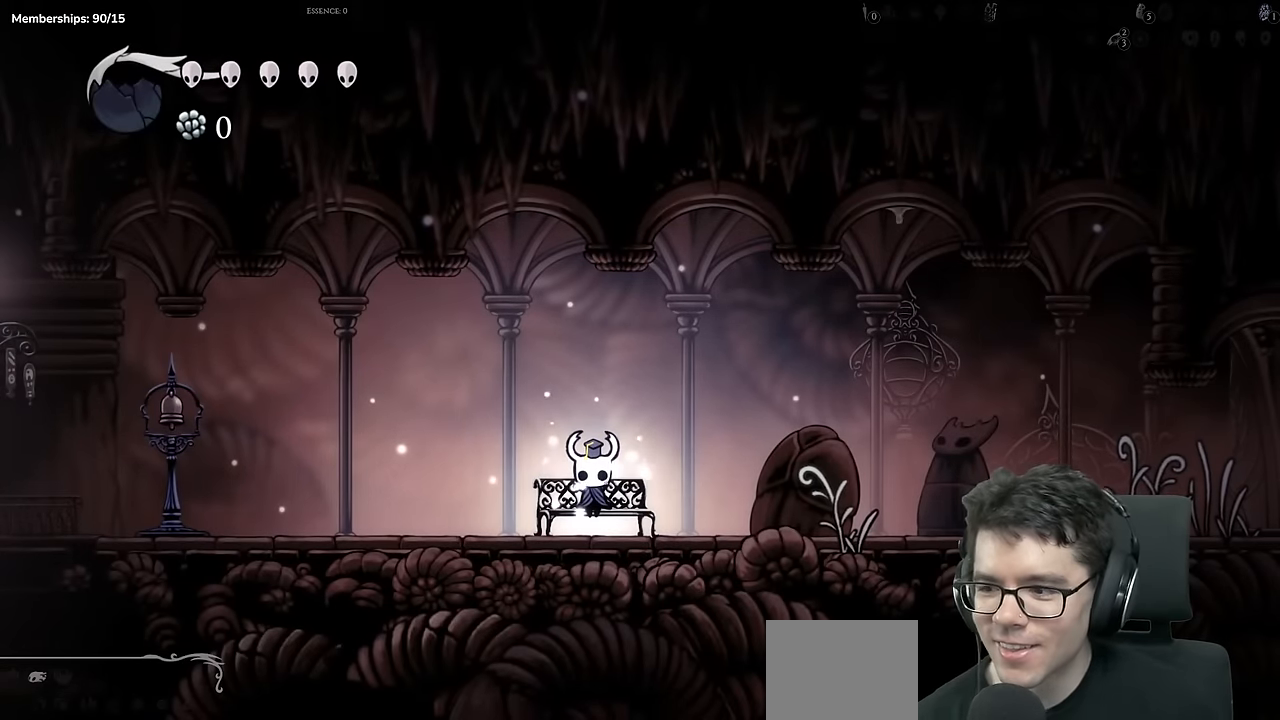
{"buttons": [], "left_stick": "center", "right_stick": "center", "events": []}
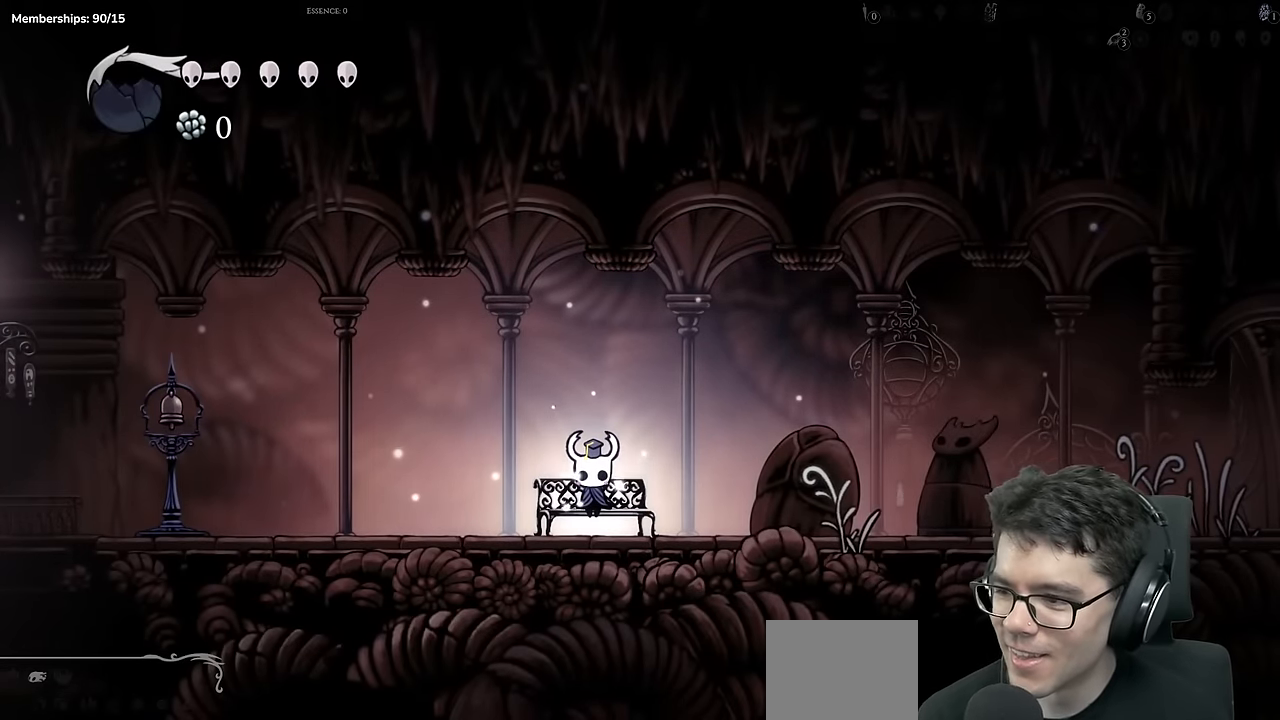
{"buttons": [], "left_stick": "center", "right_stick": "center", "events": []}
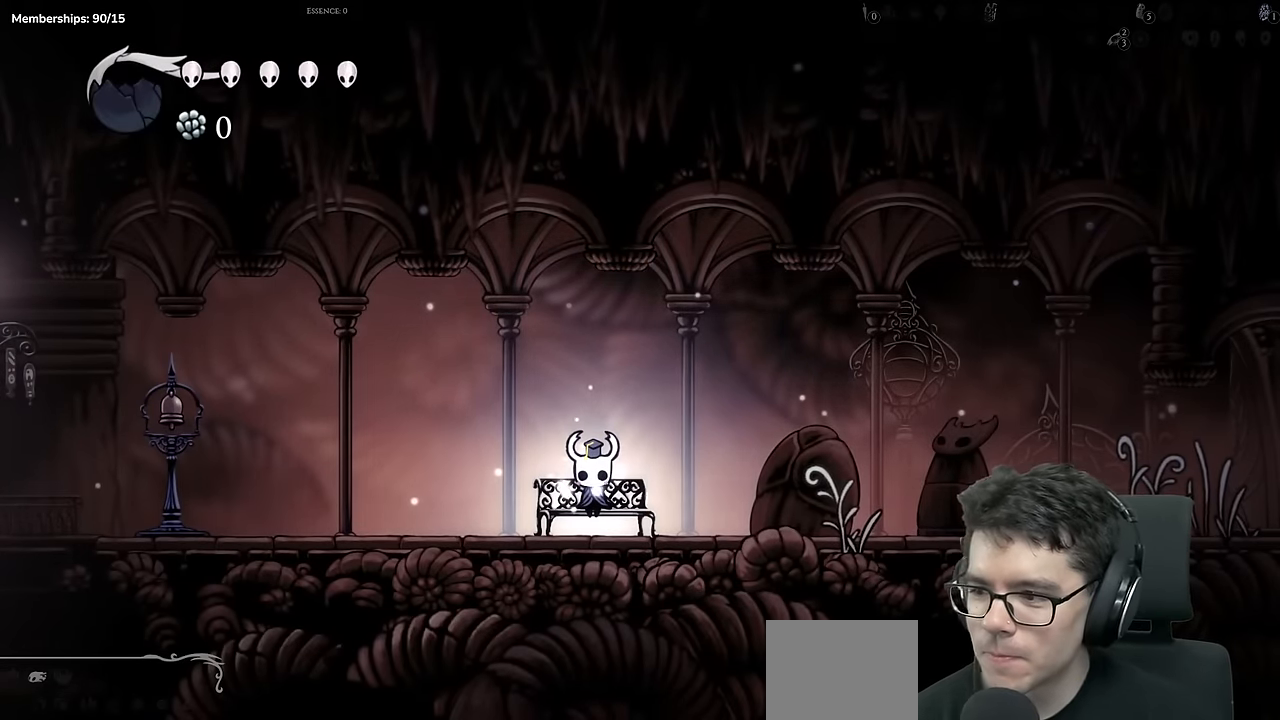
{"buttons": ["A"], "left_stick": "center", "right_stick": "center", "events": [[317, "A", "down"]]}
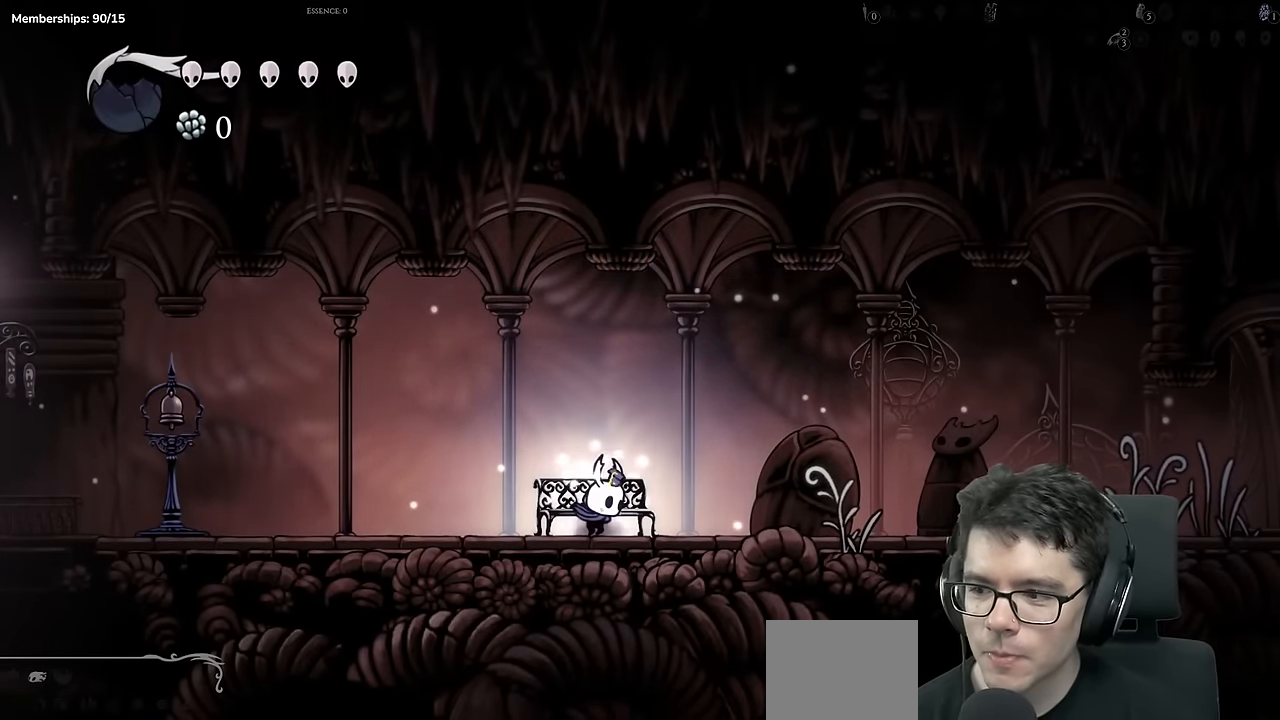
{"buttons": ["DPAD_RIGHT"], "left_stick": "center", "right_stick": "center", "events": [[33, "A", "up"], [316, "DPAD_RIGHT", "down"]]}
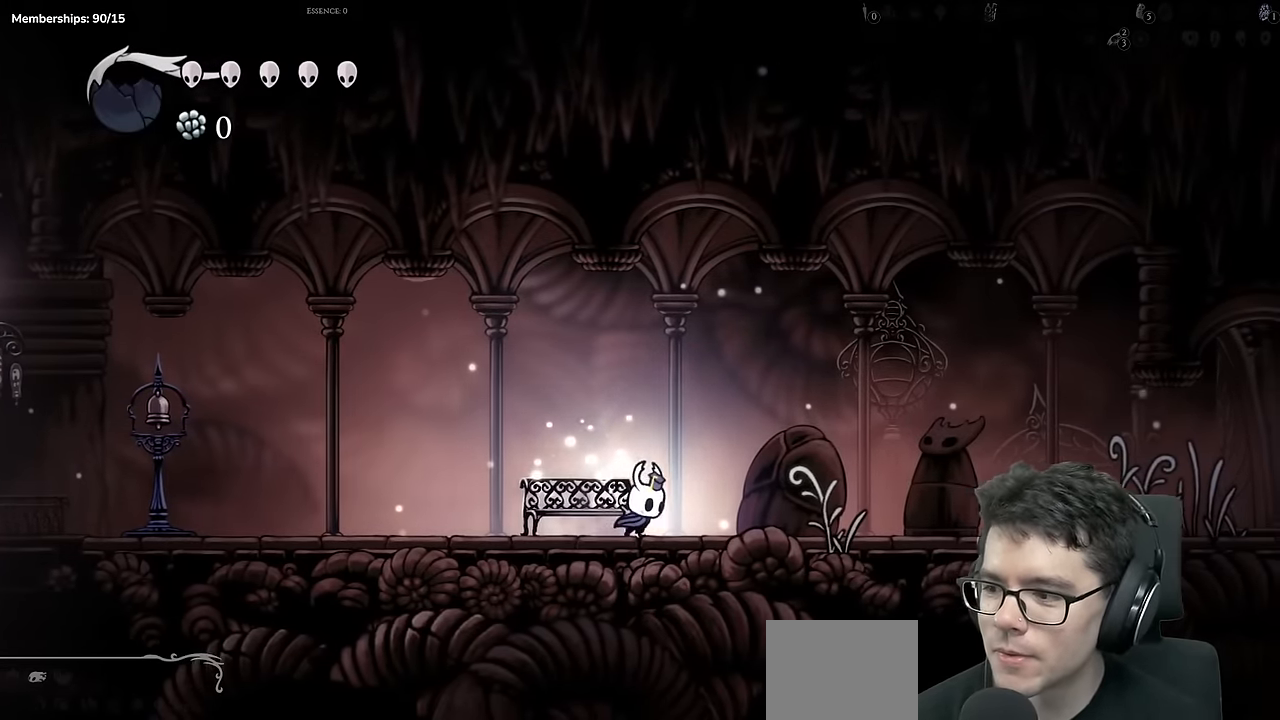
{"buttons": ["A", "DPAD_RIGHT"], "left_stick": "center", "right_stick": "center", "events": [[367, "A", "down"]]}
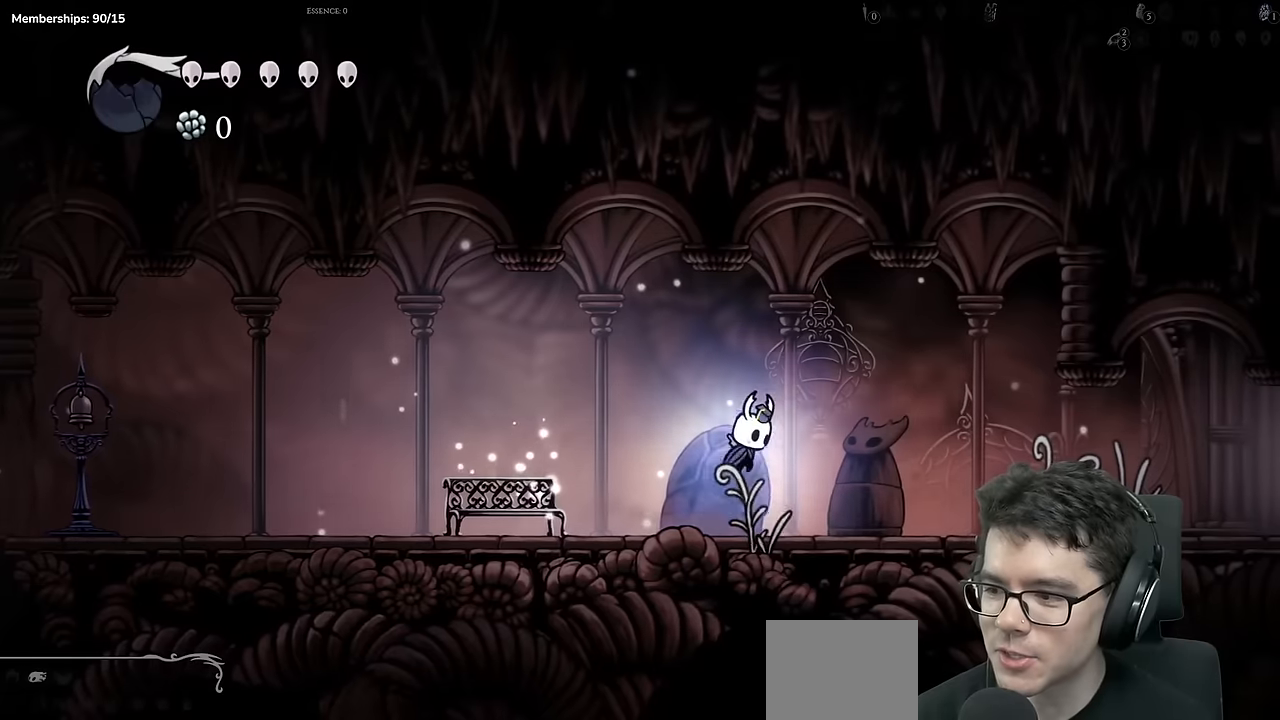
{"buttons": ["DPAD_RIGHT"], "left_stick": "center", "right_stick": "center", "events": [[34, "A", "up"]]}
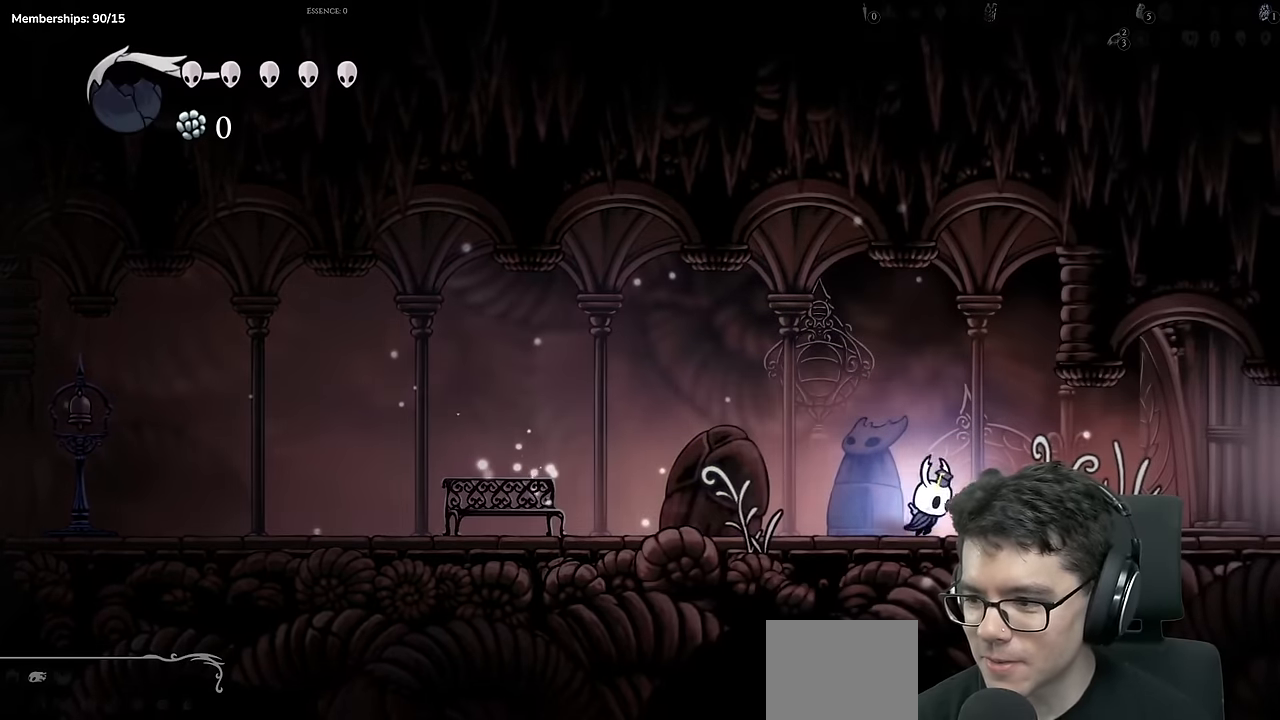
{"buttons": ["DPAD_RIGHT"], "left_stick": "center", "right_stick": "center", "events": [[117, "X", "down"], [350, "X", "up"]]}
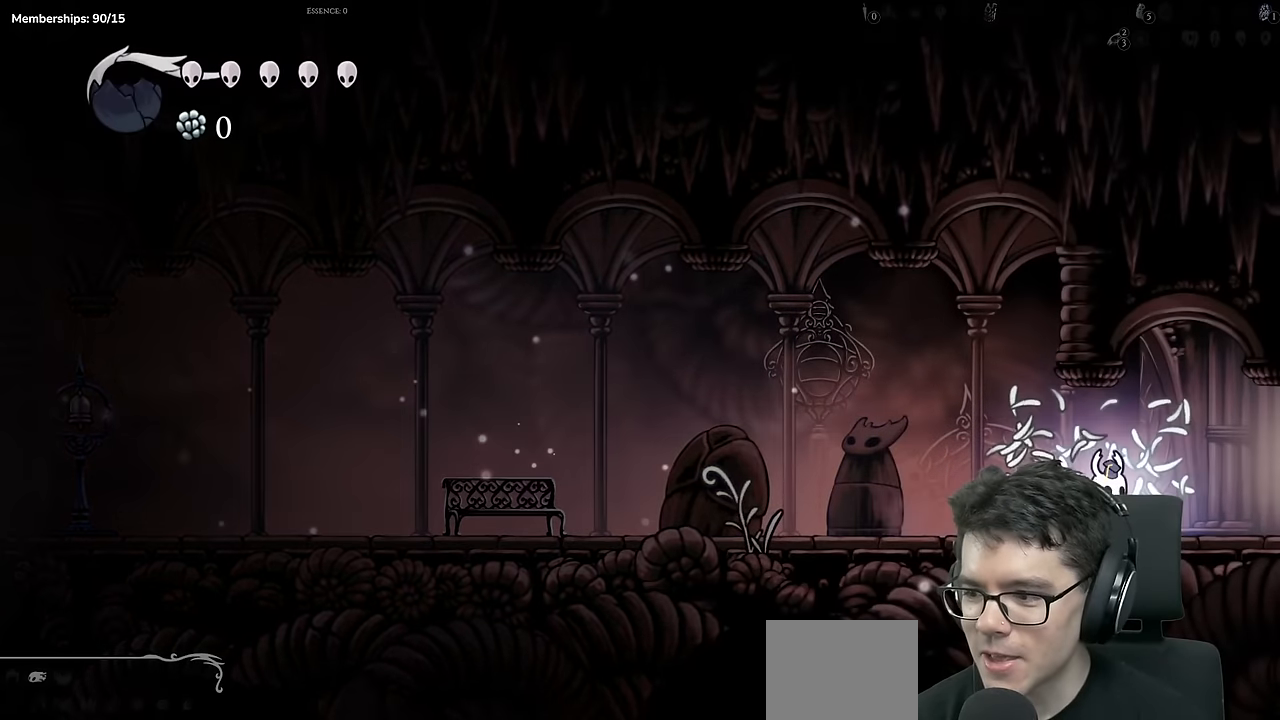
{"buttons": ["DPAD_RIGHT"], "left_stick": "center", "right_stick": "center", "events": []}